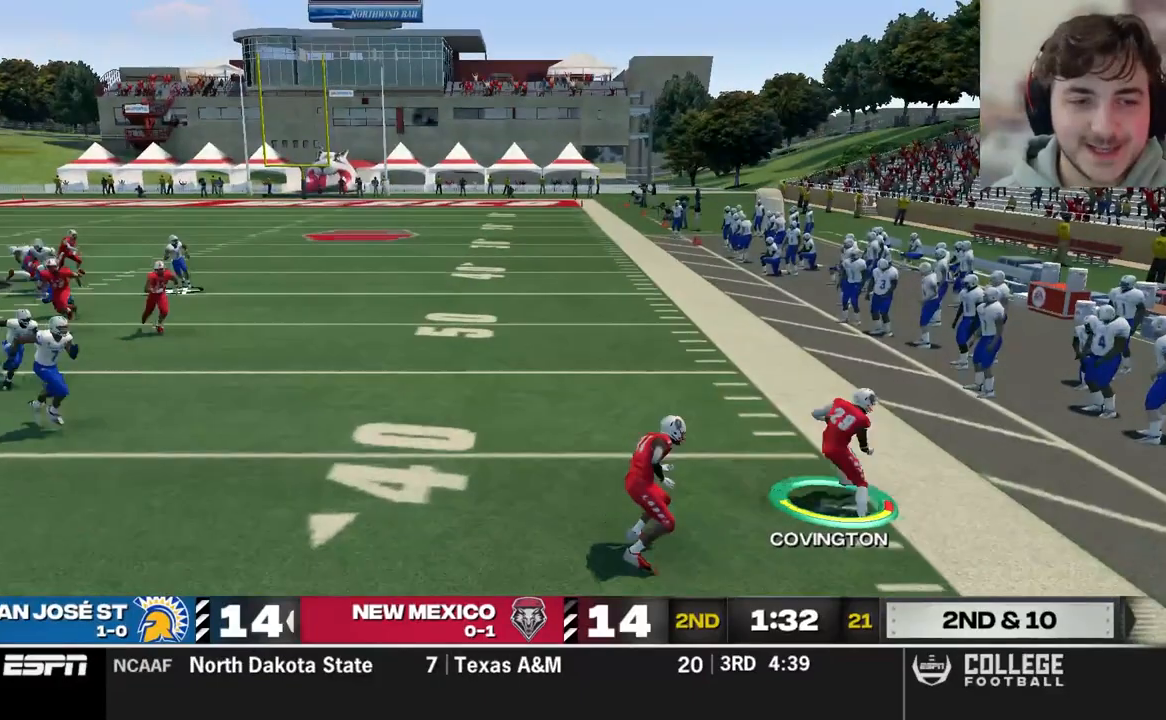
Gameplay with a controller (Xbox layout); each line is a JSON object with the inputs held at the frame after it (dt_ms = milliseconds from this image to that frame). "events" lists button and stick changes between this image and that frame as [ms after this image, input, new state], when the widget could be followed in between.
{"dt_ms": 500, "buttons": [], "left_stick": "up-left", "right_stick": "center", "events": [[140, "L3", "down"], [320, "L3", "up"], [440, "R2", "up"]]}
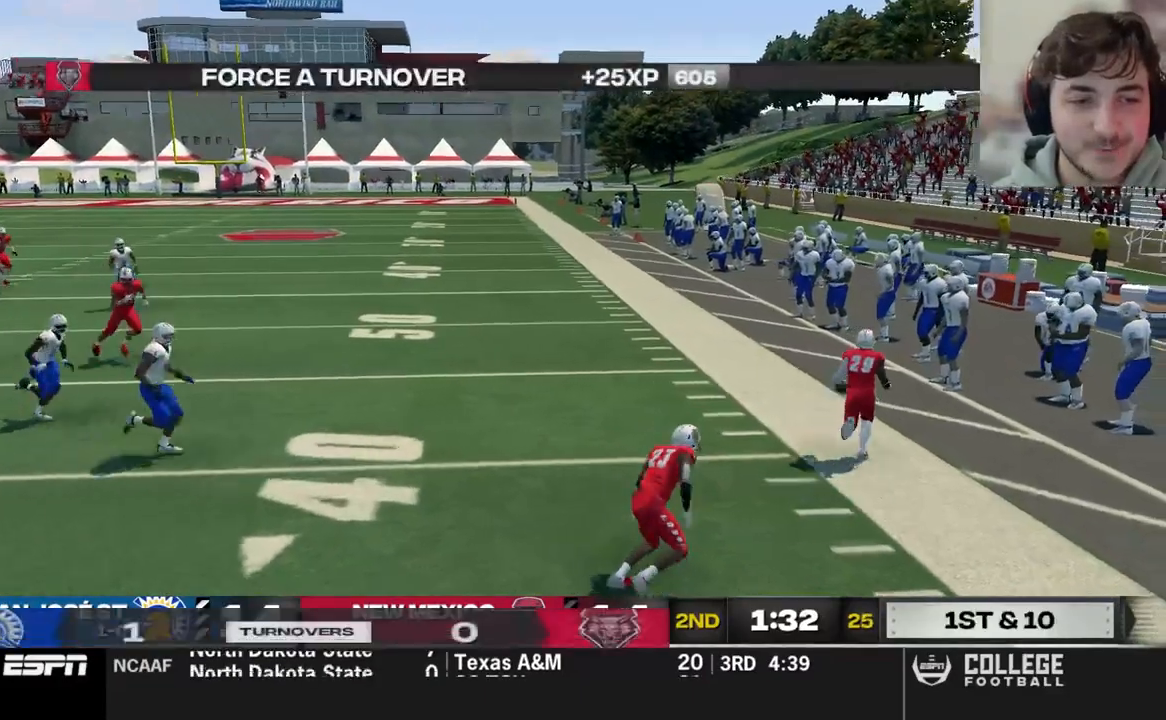
{"dt_ms": 500, "buttons": [], "left_stick": "up", "right_stick": "center", "events": [[80, "left_stick", "up"]]}
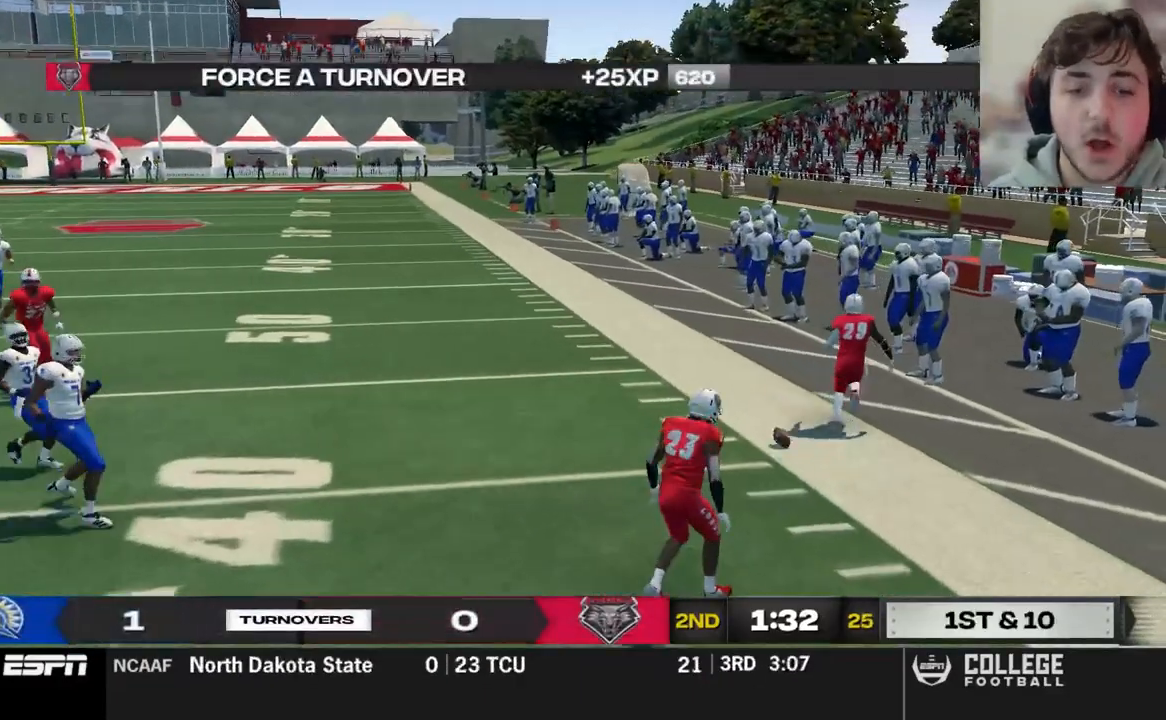
{"dt_ms": 500, "buttons": [], "left_stick": "up", "right_stick": "center", "events": []}
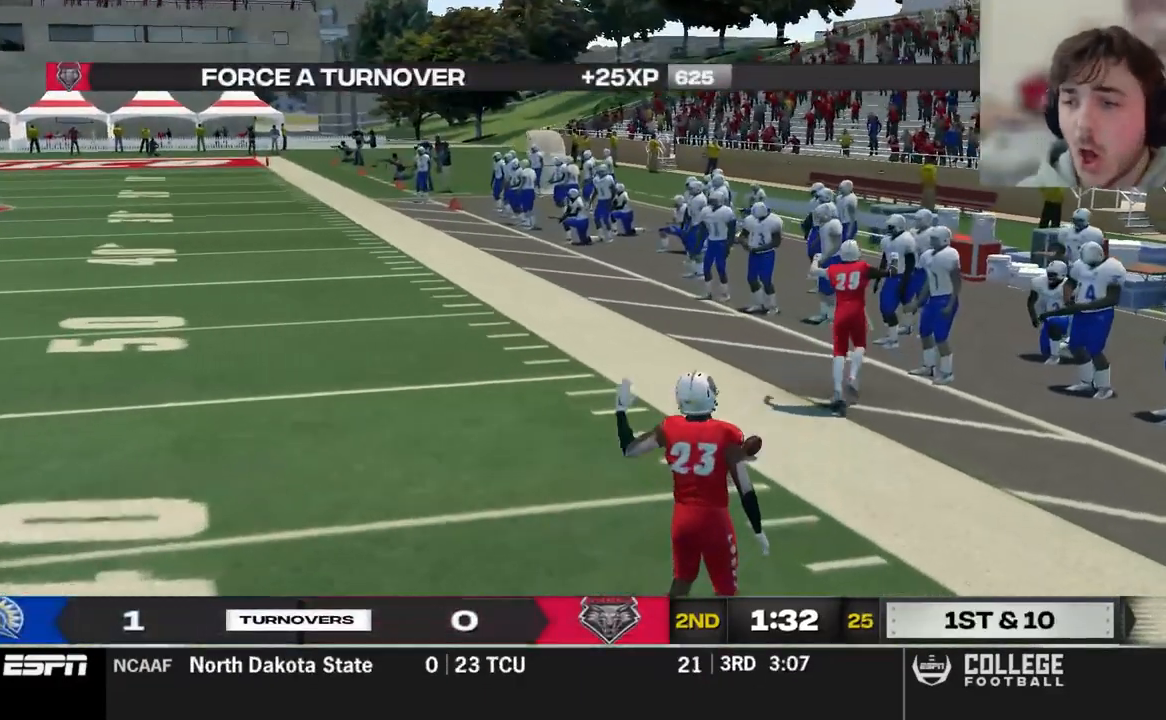
{"dt_ms": 1000, "buttons": [], "left_stick": "up", "right_stick": "center"}
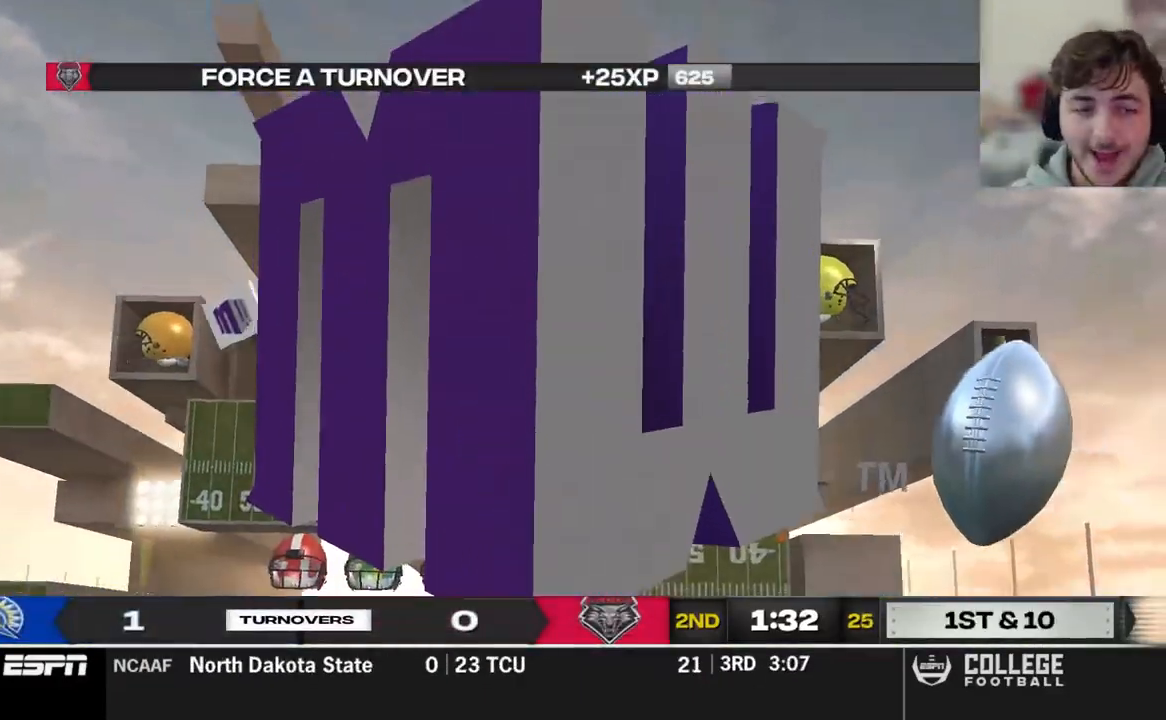
{"dt_ms": 500, "buttons": [], "left_stick": "center", "right_stick": "center", "events": [[180, "left_stick", "center"]]}
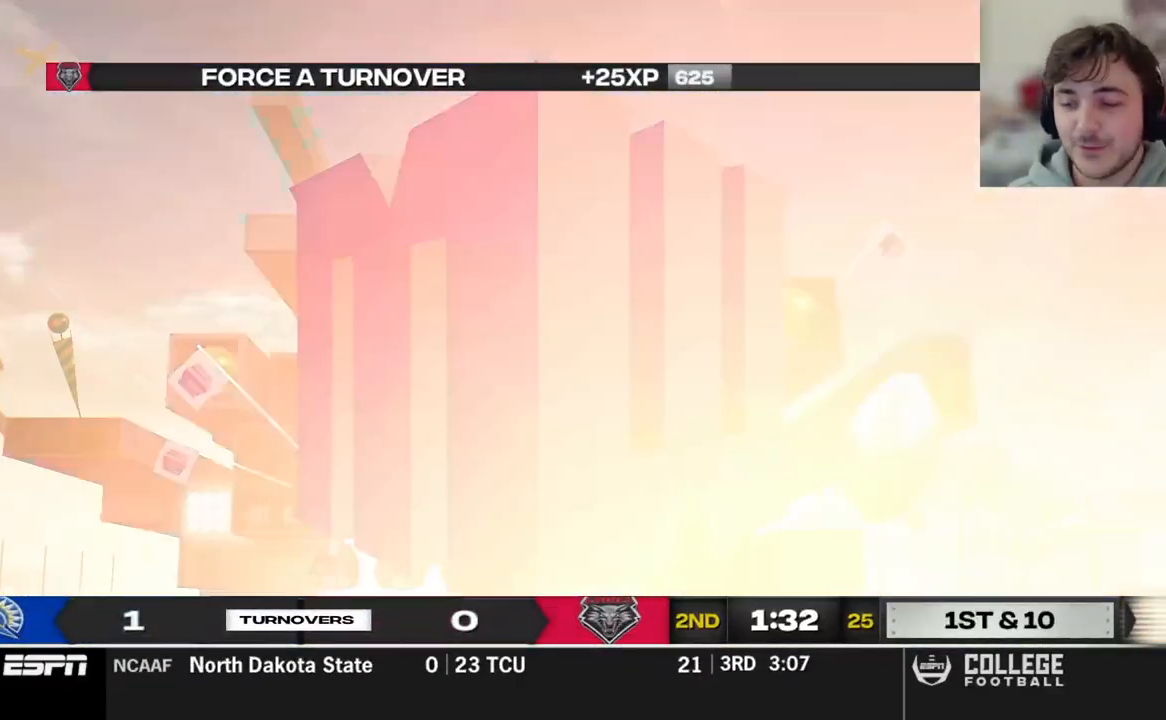
{"dt_ms": 500, "buttons": [], "left_stick": "center", "right_stick": "center", "events": []}
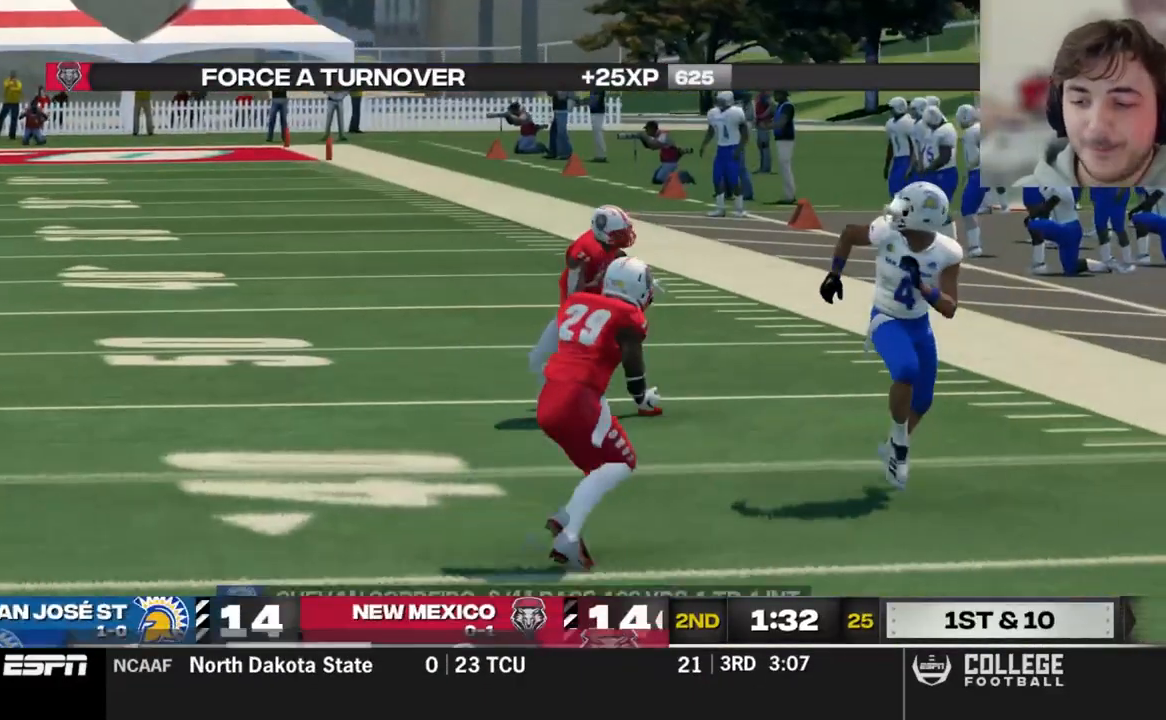
{"dt_ms": 500, "buttons": [], "left_stick": "center", "right_stick": "center", "events": []}
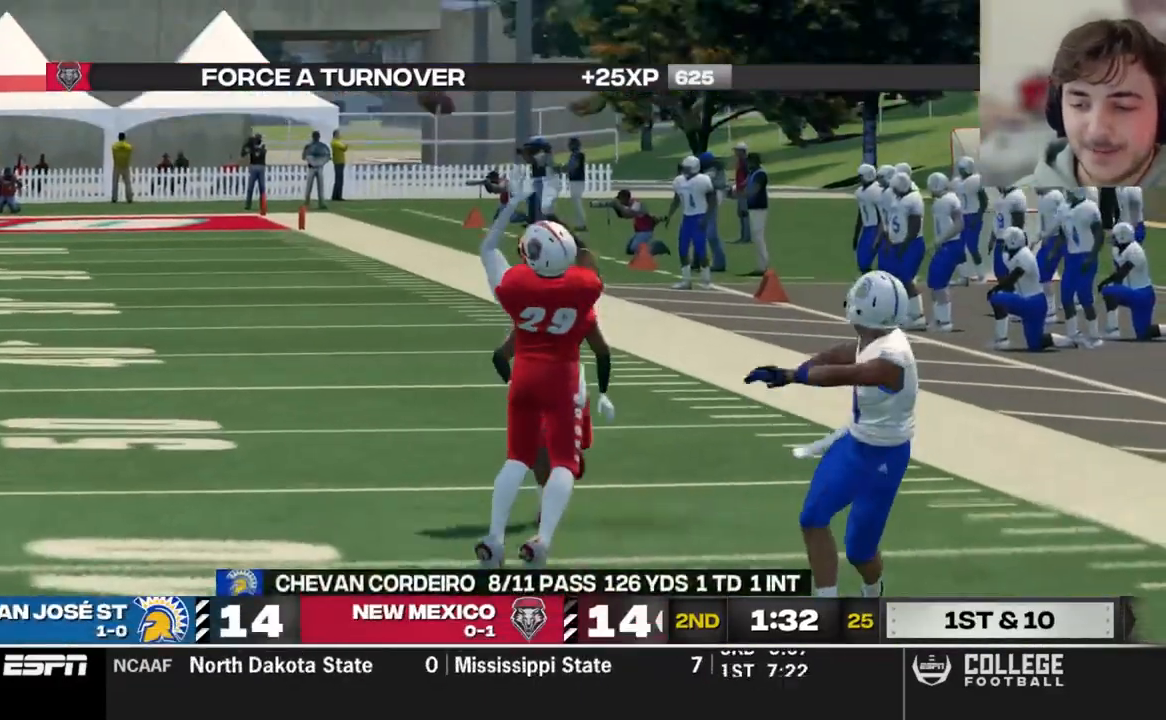
{"dt_ms": 500, "buttons": ["DPAD_UP"], "left_stick": "center", "right_stick": "center", "events": [[460, "DPAD_UP", "down"]]}
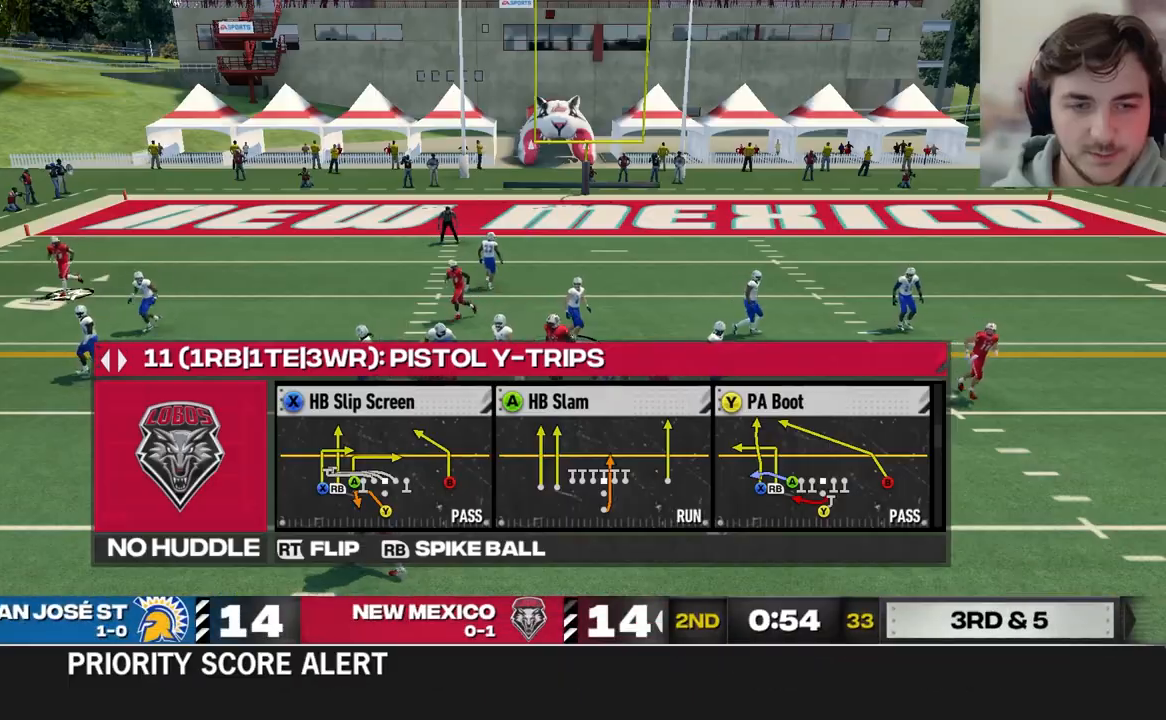
{"dt_ms": 500, "buttons": [], "left_stick": "center", "right_stick": "center", "events": [[120, "DPAD_UP", "up"]]}
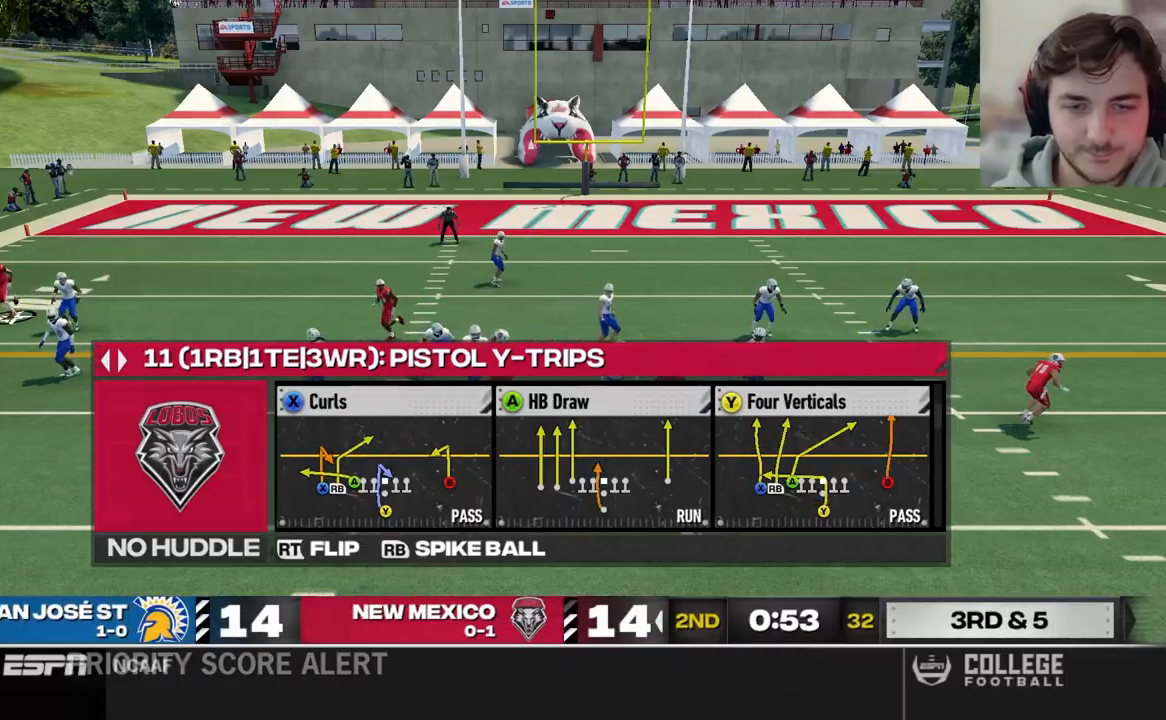
{"dt_ms": 500, "buttons": [], "left_stick": "center", "right_stick": "center", "events": [[200, "X", "down"], [280, "X", "up"]]}
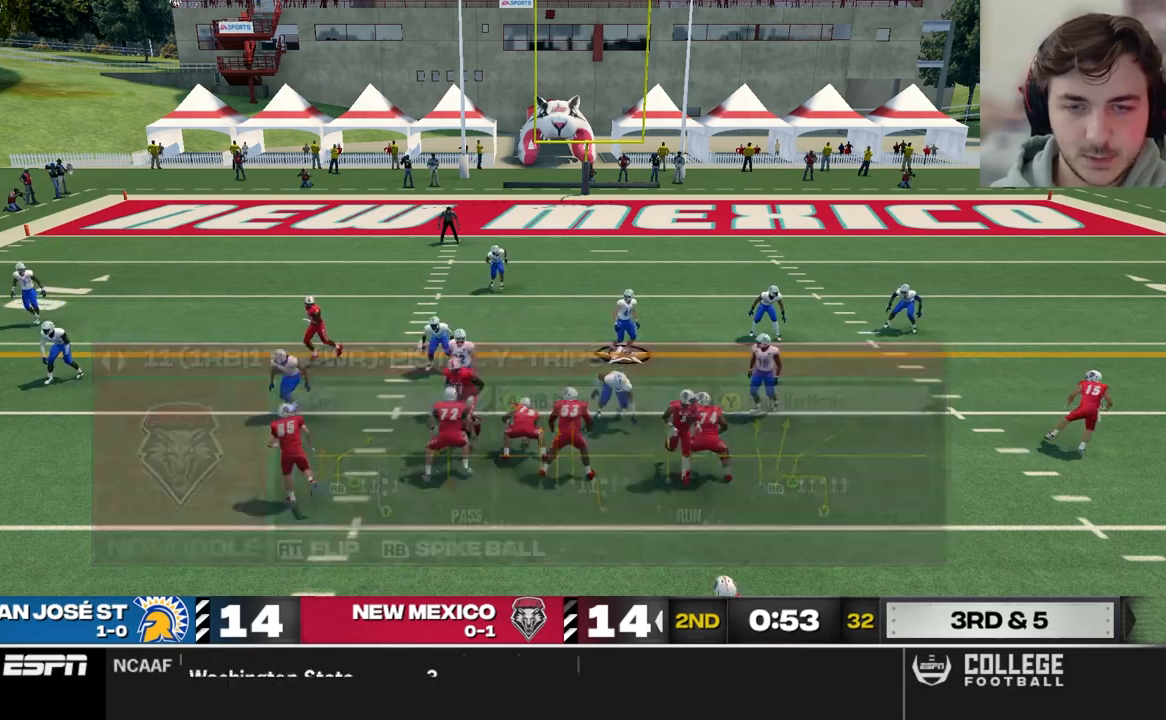
{"dt_ms": 500, "buttons": [], "left_stick": "center", "right_stick": "center", "events": []}
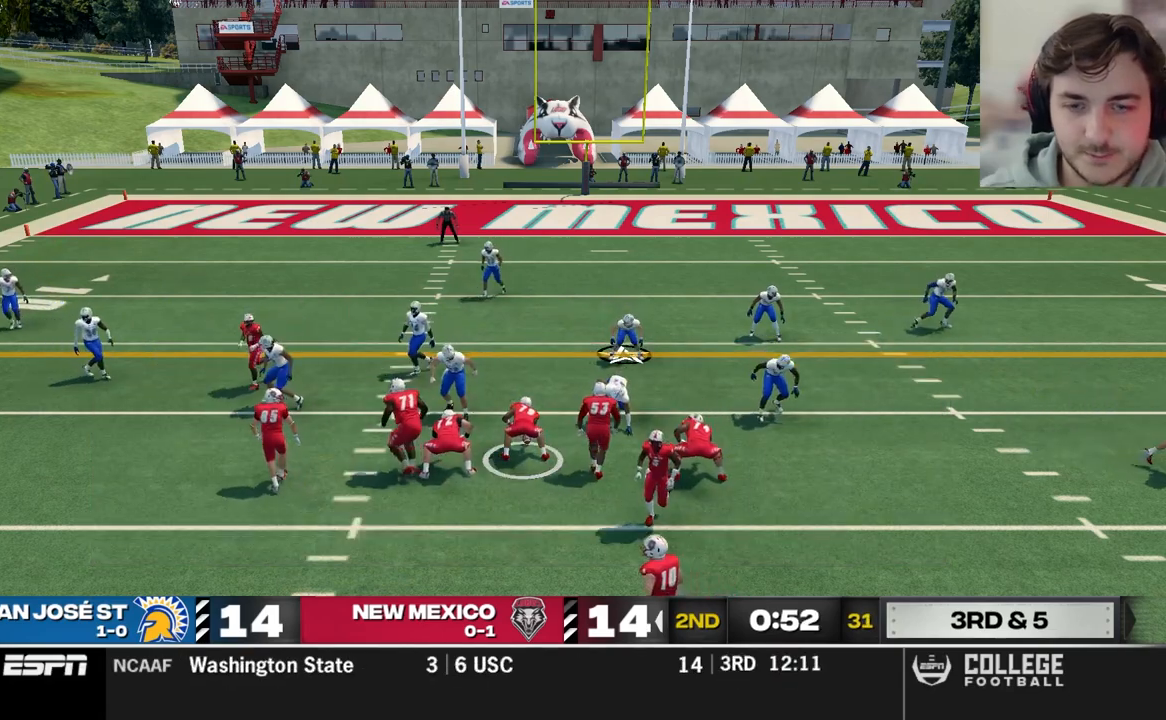
{"dt_ms": 500, "buttons": [], "left_stick": "center", "right_stick": "center", "events": []}
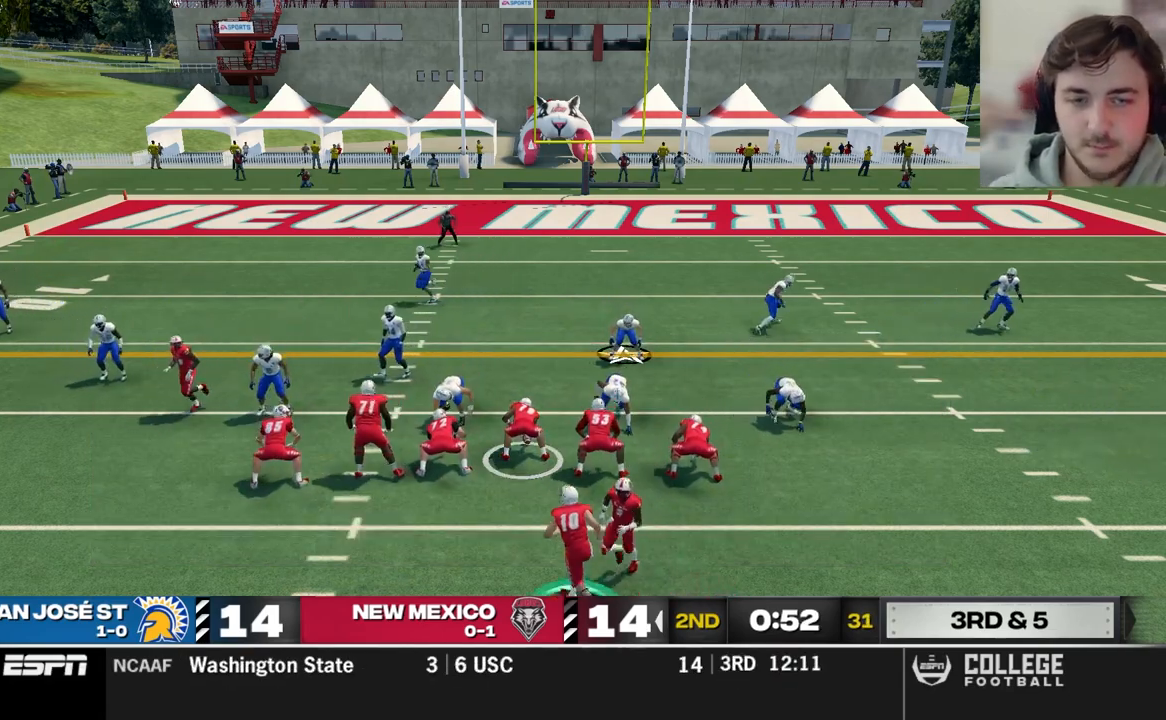
{"dt_ms": 500, "buttons": [], "left_stick": "center", "right_stick": "center", "events": []}
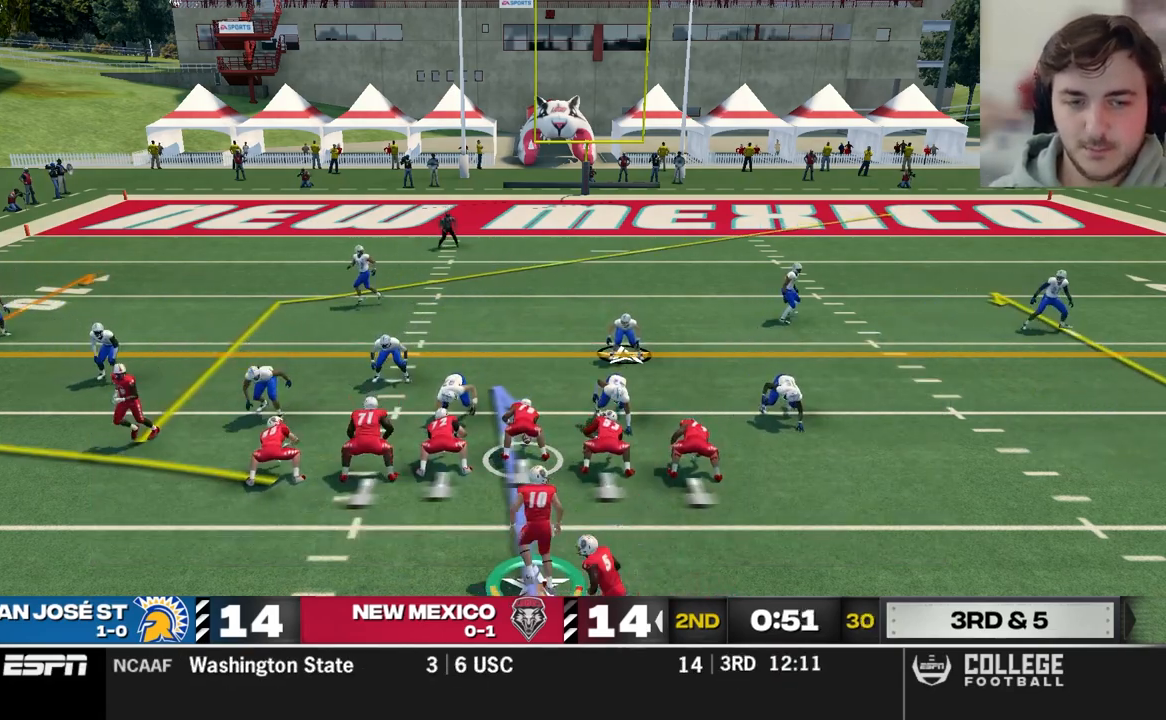
{"dt_ms": 500, "buttons": [], "left_stick": "center", "right_stick": "center", "events": []}
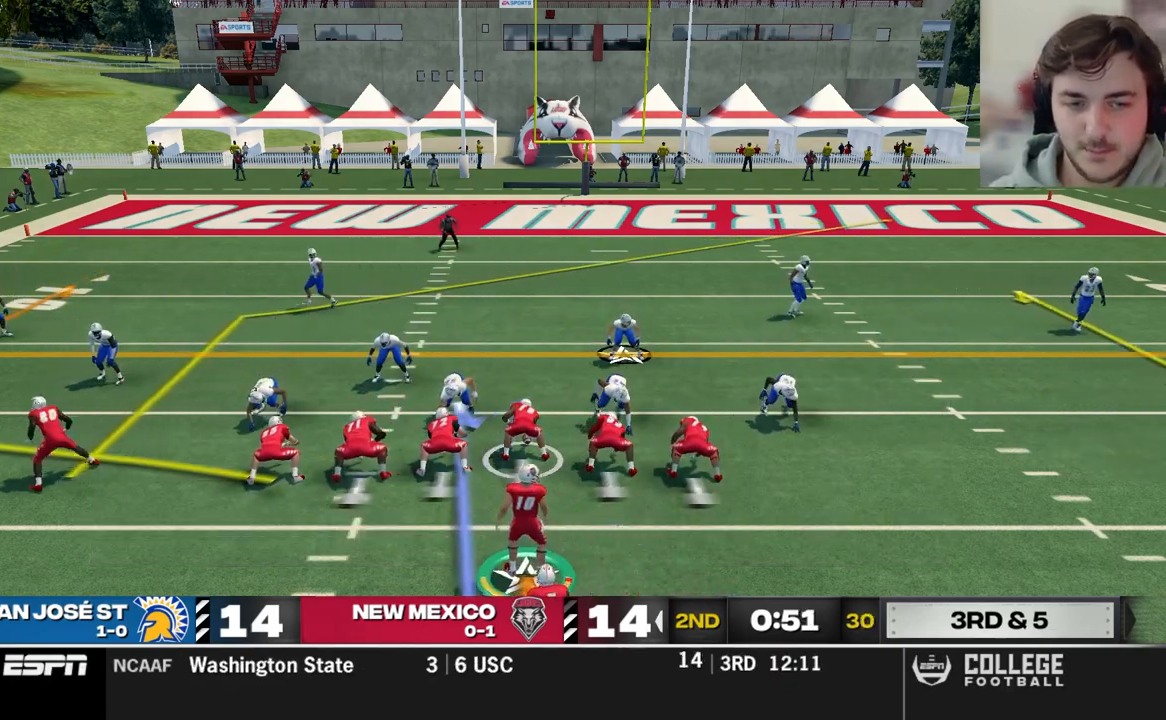
{"dt_ms": 500, "buttons": [], "left_stick": "center", "right_stick": "center", "events": []}
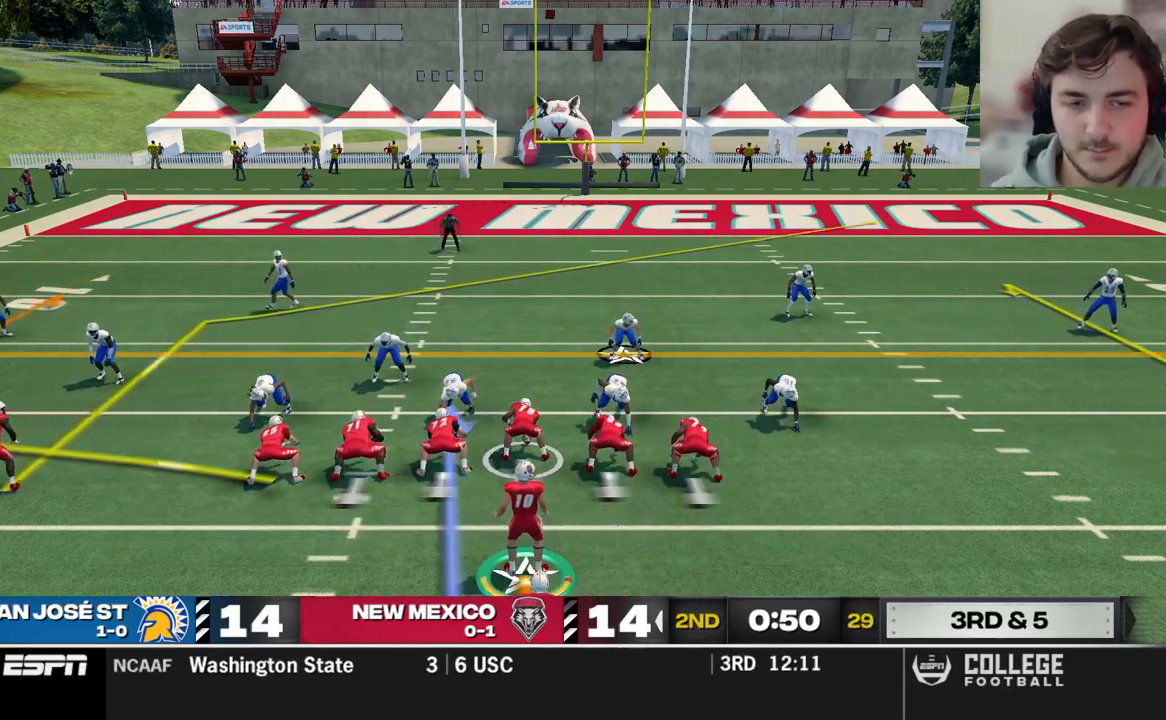
{"dt_ms": 500, "buttons": ["R2"], "left_stick": "center", "right_stick": "up", "events": [[360, "R2", "down"], [400, "right_stick", "up"]]}
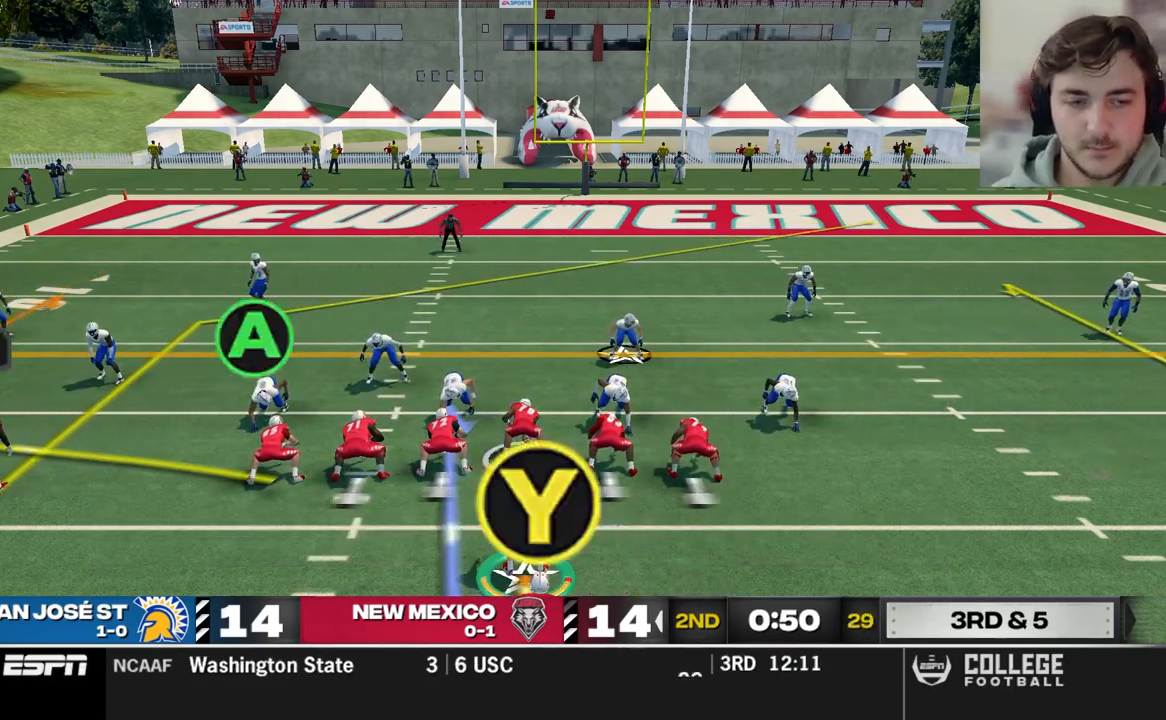
{"dt_ms": 500, "buttons": [], "left_stick": "center", "right_stick": "up", "events": [[400, "R2", "up"]]}
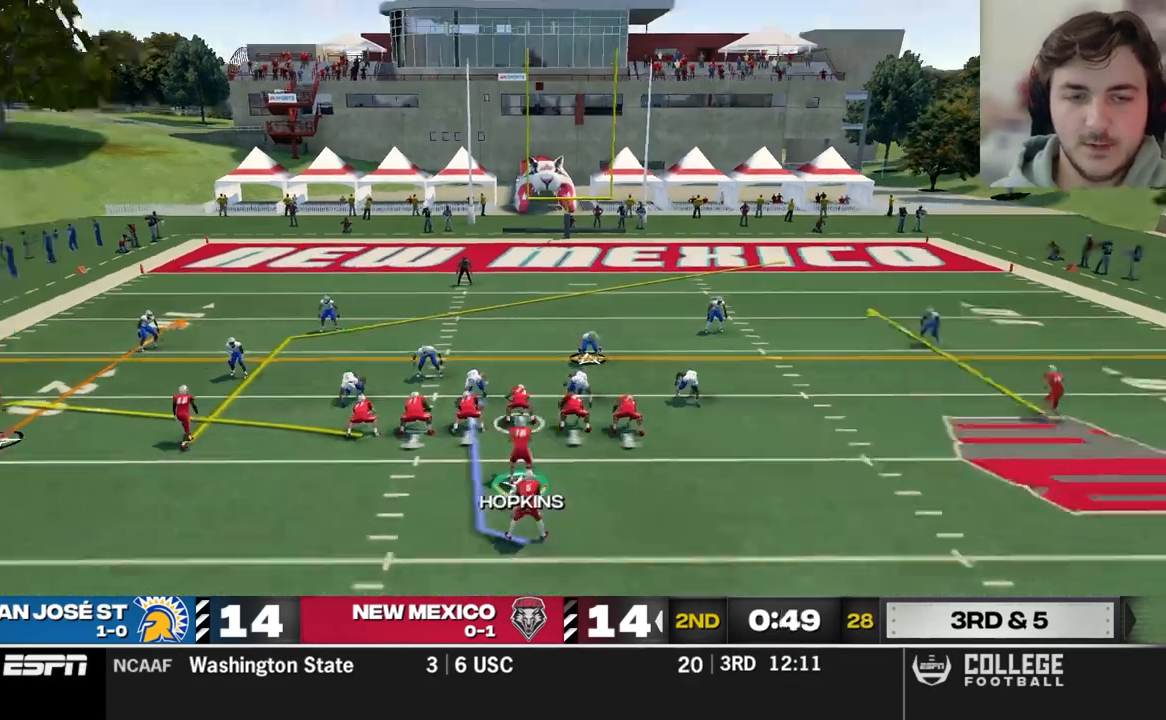
{"dt_ms": 500, "buttons": [], "left_stick": "center", "right_stick": "center", "events": [[300, "A", "down"], [420, "A", "up"], [440, "right_stick", "center"]]}
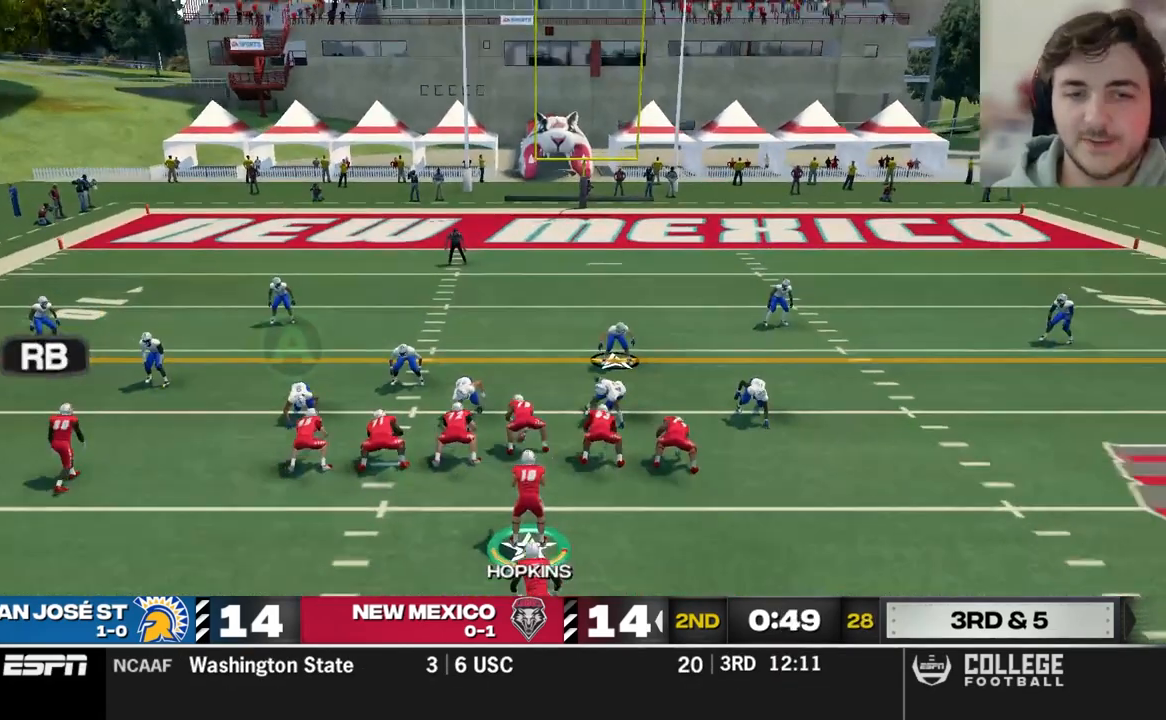
{"dt_ms": 500, "buttons": [], "left_stick": "center", "right_stick": "center", "events": []}
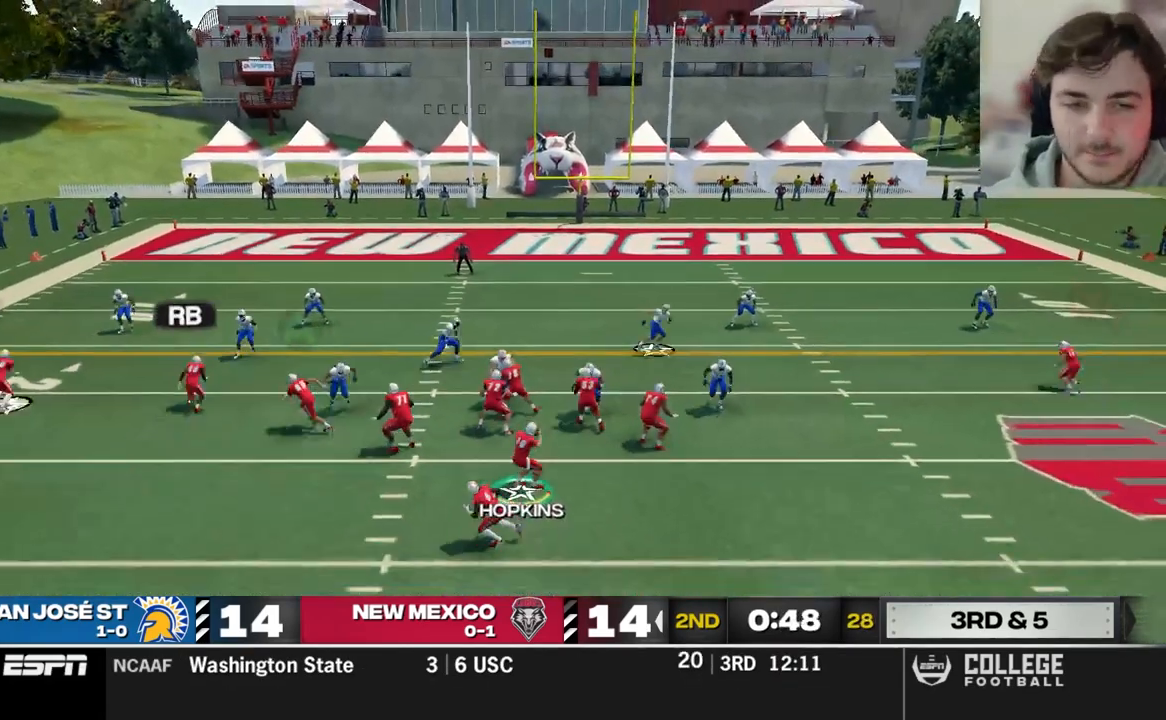
{"dt_ms": 500, "buttons": [], "left_stick": "center", "right_stick": "center", "events": []}
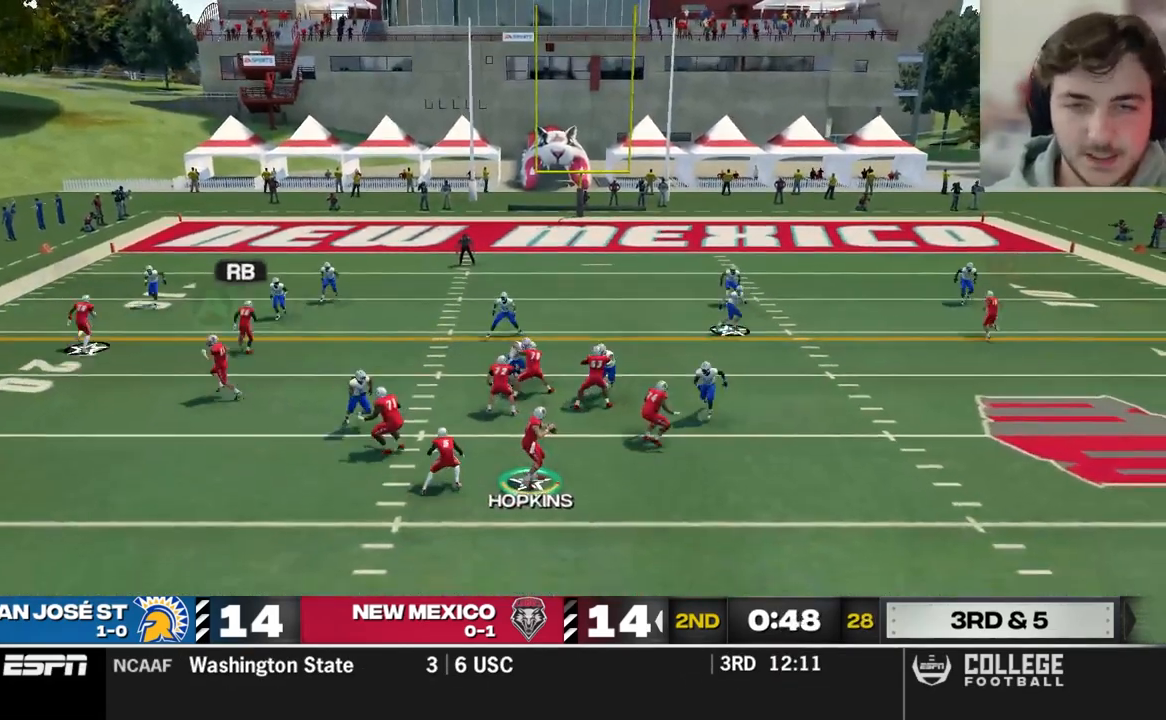
{"dt_ms": 500, "buttons": [], "left_stick": "down", "right_stick": "center", "events": [[260, "left_stick", "down"]]}
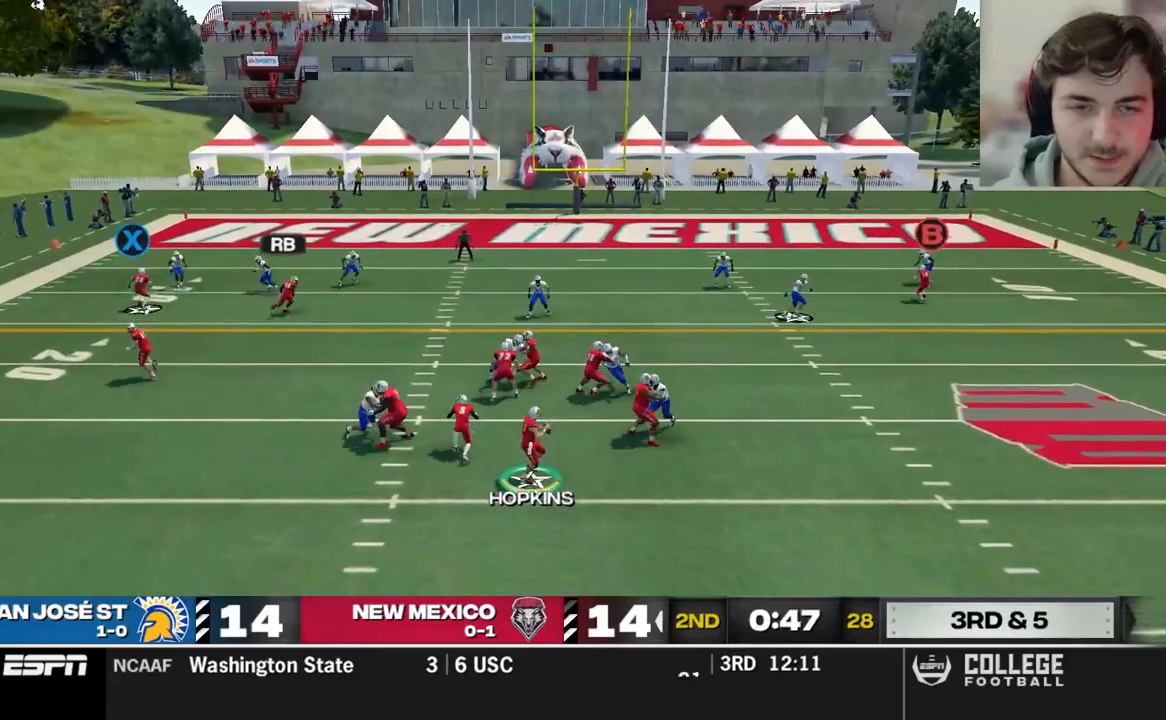
{"dt_ms": 500, "buttons": ["R2"], "left_stick": "down-right", "right_stick": "center", "events": [[420, "R2", "down"], [420, "left_stick", "down-right"]]}
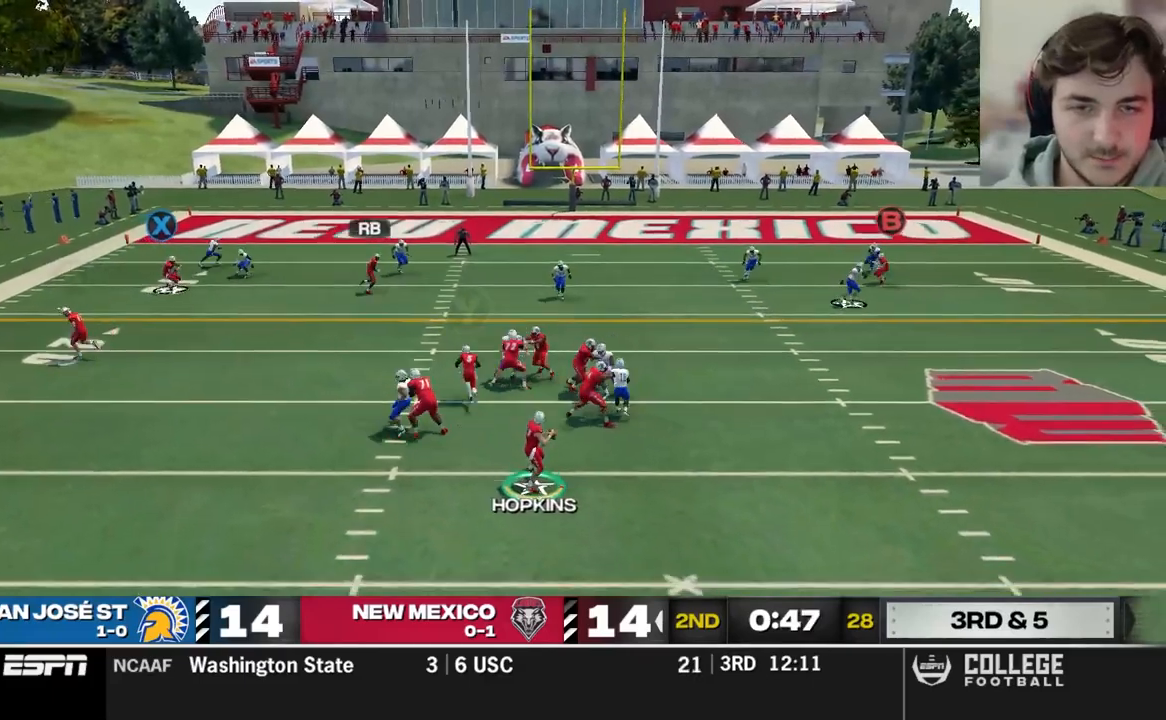
{"dt_ms": 500, "buttons": ["R2"], "left_stick": "down-right", "right_stick": "center", "events": []}
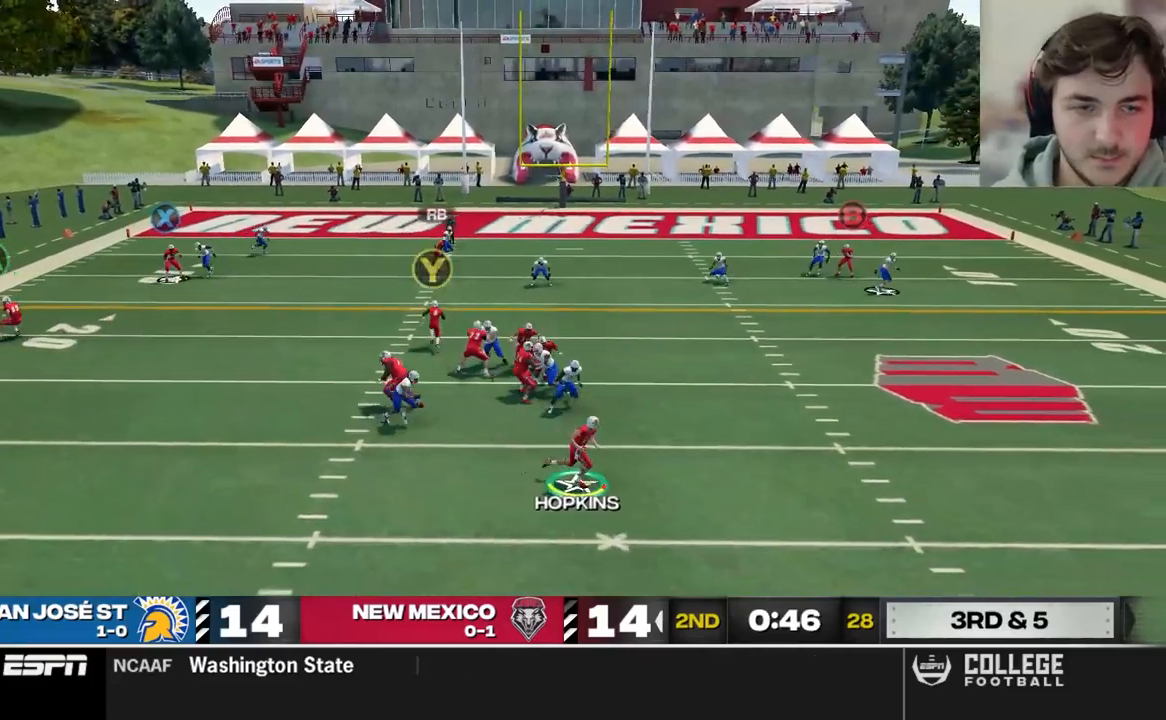
{"dt_ms": 500, "buttons": ["R2"], "left_stick": "right", "right_stick": "center", "events": [[360, "left_stick", "right"]]}
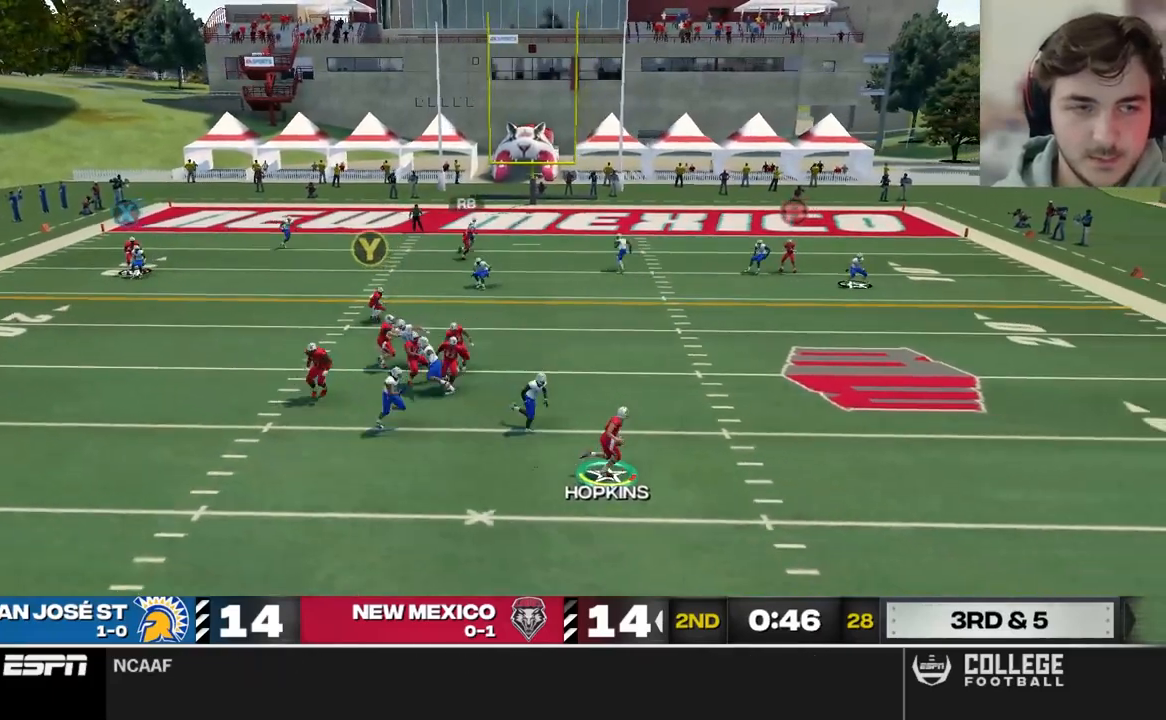
{"dt_ms": 500, "buttons": ["R2"], "left_stick": "right", "right_stick": "center", "events": []}
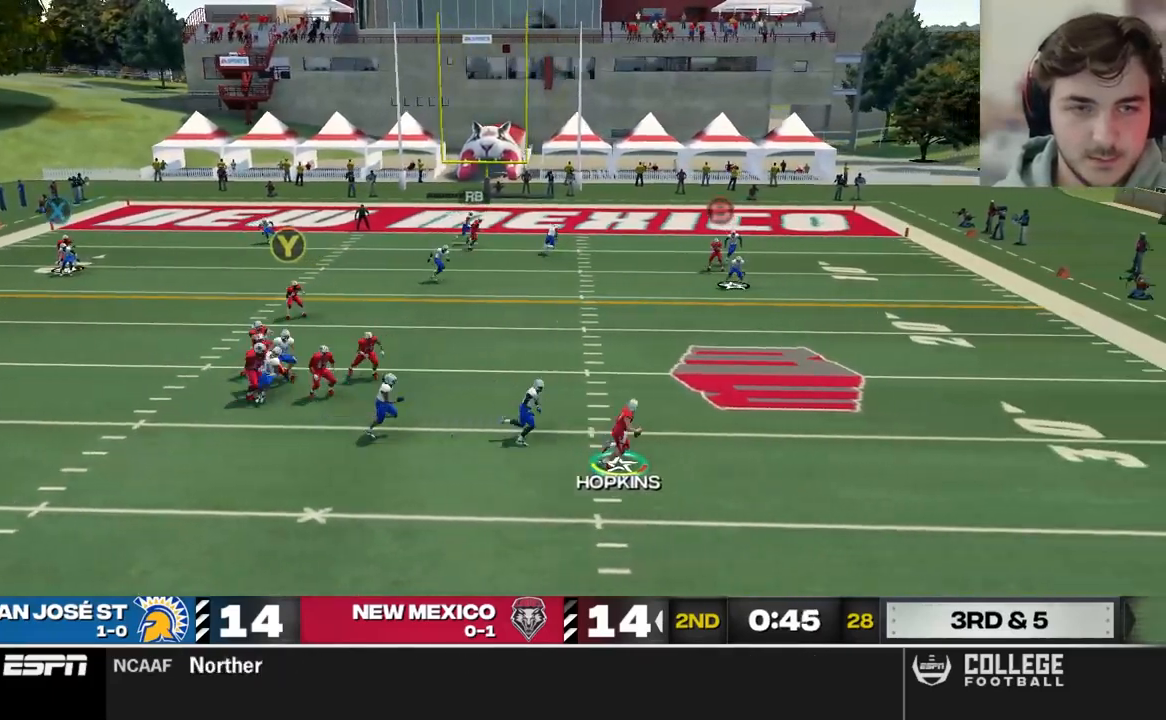
{"dt_ms": 500, "buttons": ["R2"], "left_stick": "right", "right_stick": "center", "events": []}